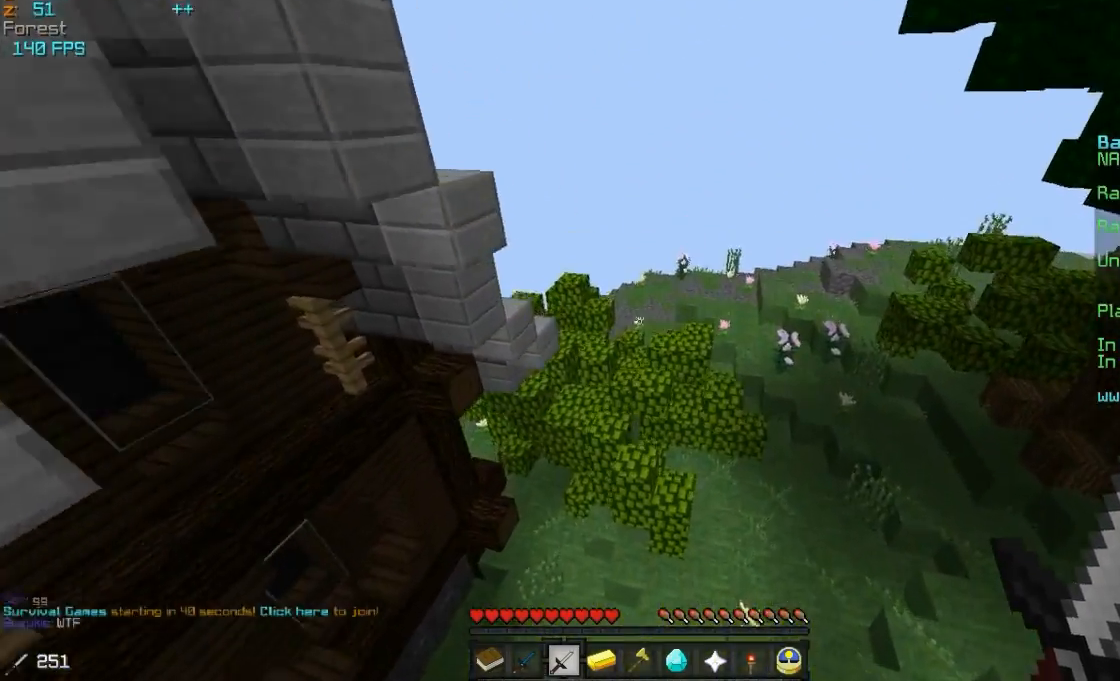
Gameplay with keyboard and mouse; each line is a JSON object with the keys and mouse buttons held at the frame after it. "events" lists presses ("down") and releases ("up") of "a", "d", "s", "w", "mouse_left" and "mouse_right" between this image and that frame as [ms after this image, input, new state], when the widget could be followed in between. "mouse_left", "mouse_right" = the "left", "right" buttons of the "mouse" list. No other keys are recorded. Fast repeated clicks can show as one long hold. Mouse movement is not recorded.
{"keys": ["d", "w"], "mouse": [], "events": [[150, "d", "up"], [417, "d", "down"]]}
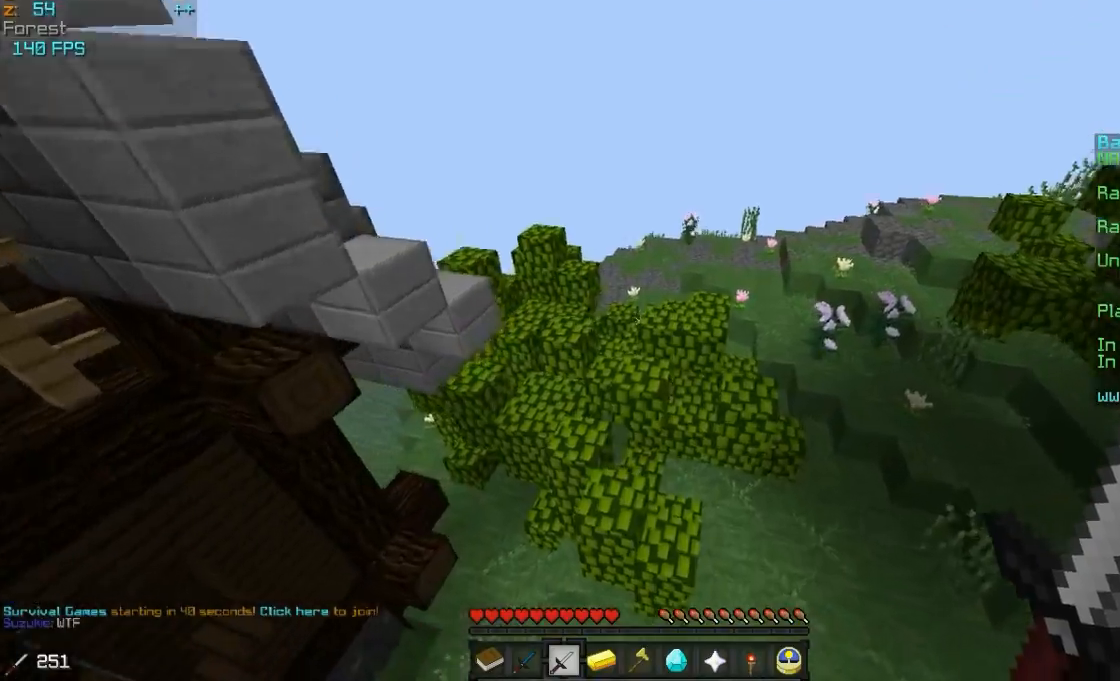
{"keys": ["d", "w"], "mouse": [], "events": []}
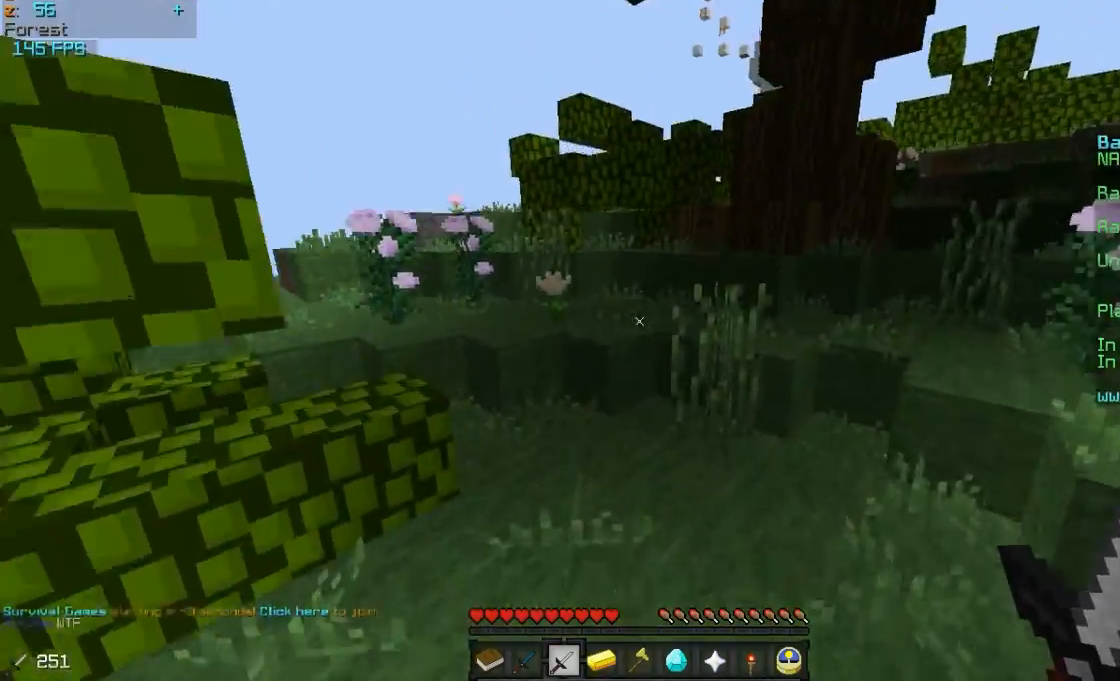
{"keys": ["w"], "mouse": [], "events": [[167, "d", "up"]]}
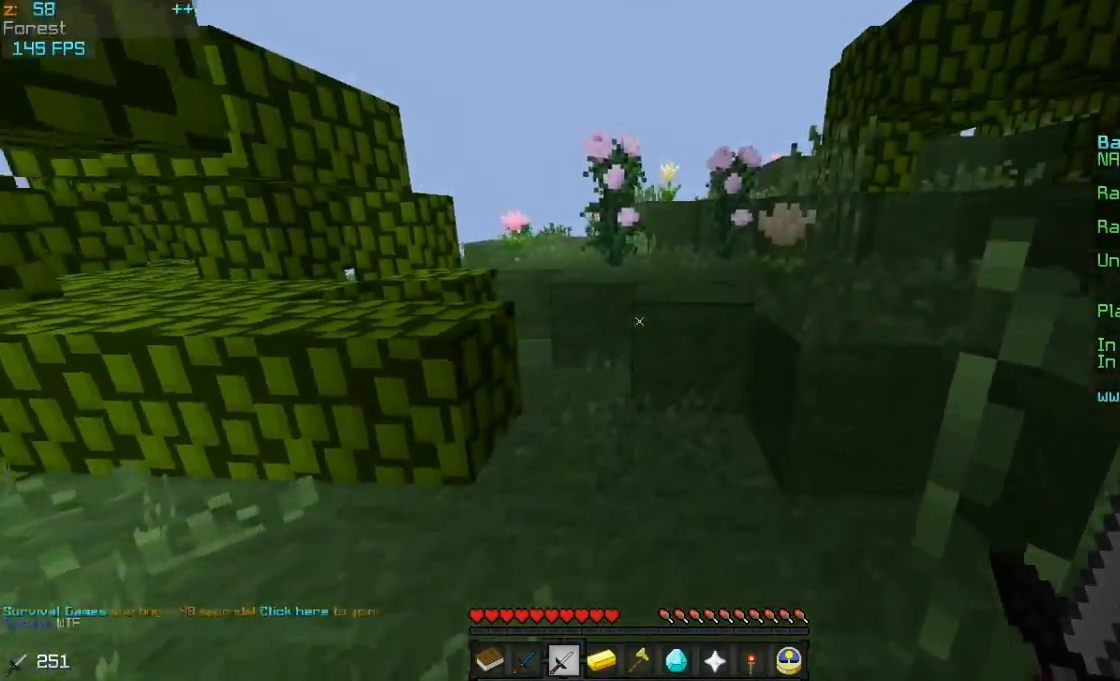
{"keys": ["w"], "mouse": [], "events": []}
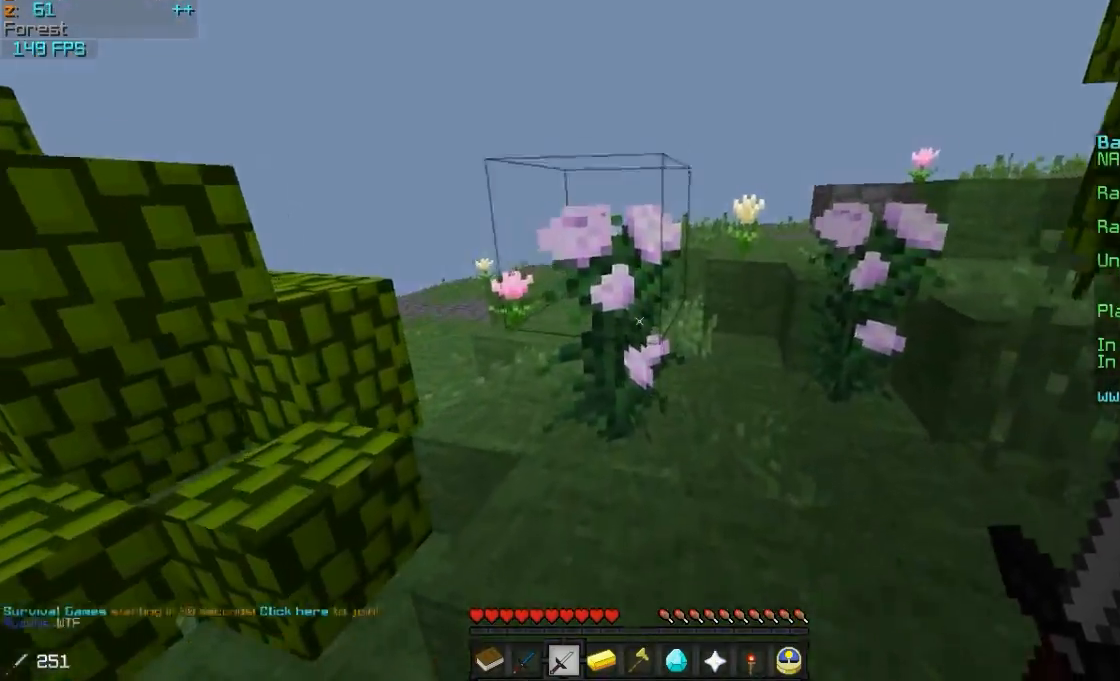
{"keys": ["w"], "mouse": [], "events": [[250, "mouse_left", "down"], [400, "mouse_left", "up"]]}
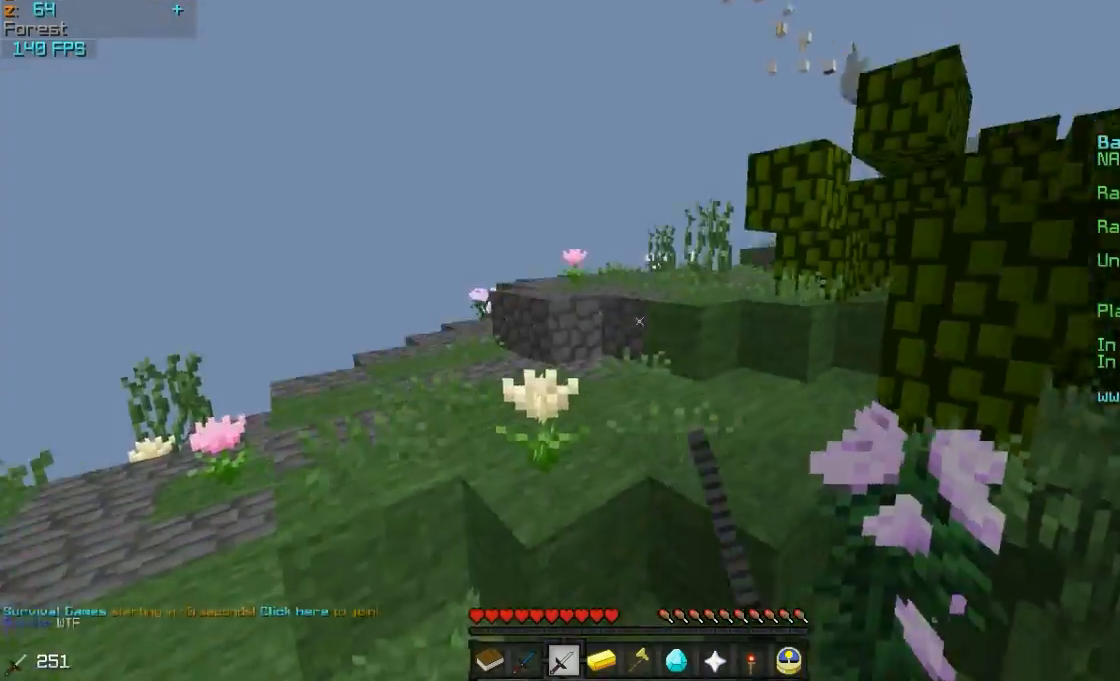
{"keys": ["w"], "mouse": [], "events": []}
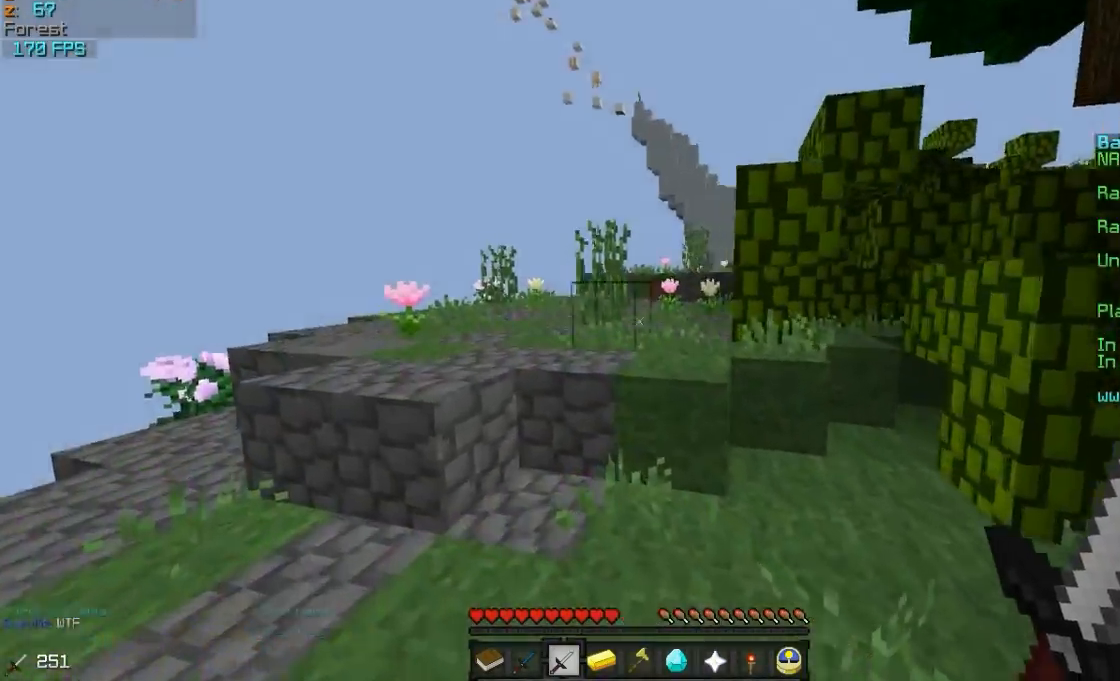
{"keys": ["w"], "mouse": [], "events": []}
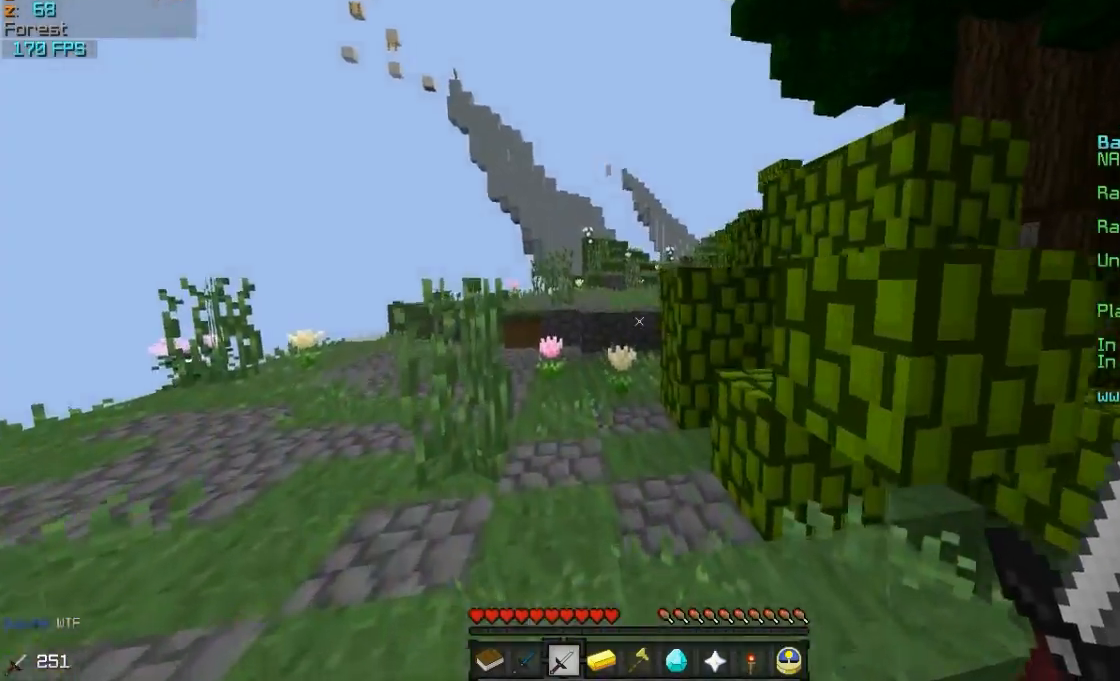
{"keys": ["w"], "mouse": [], "events": []}
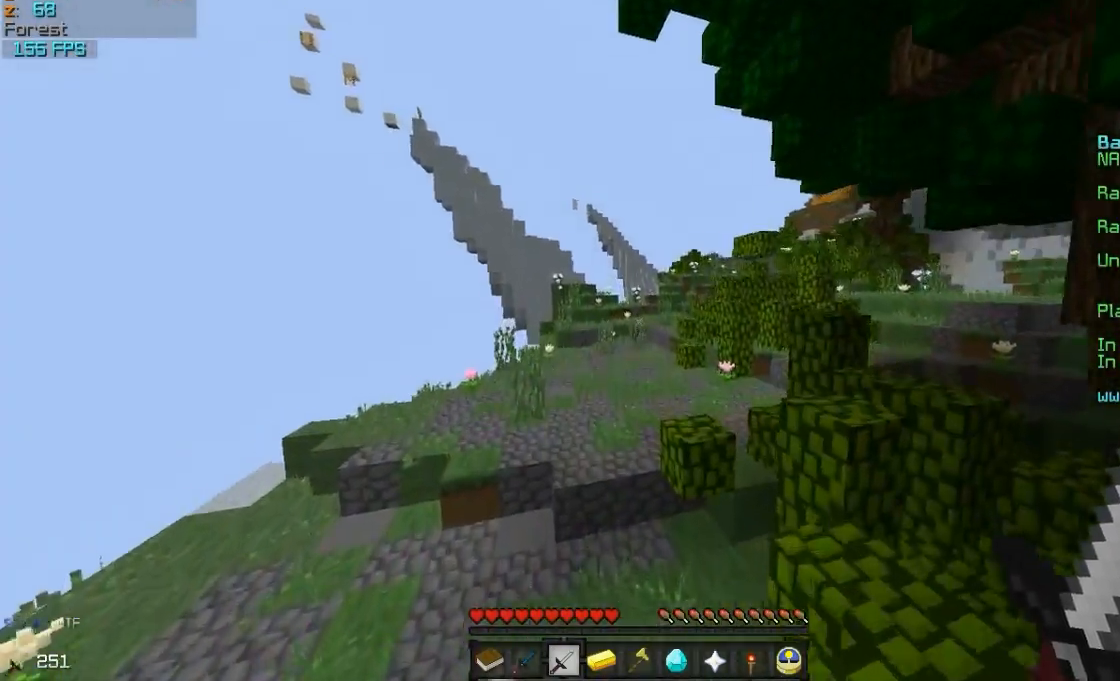
{"keys": ["w"], "mouse": [], "events": []}
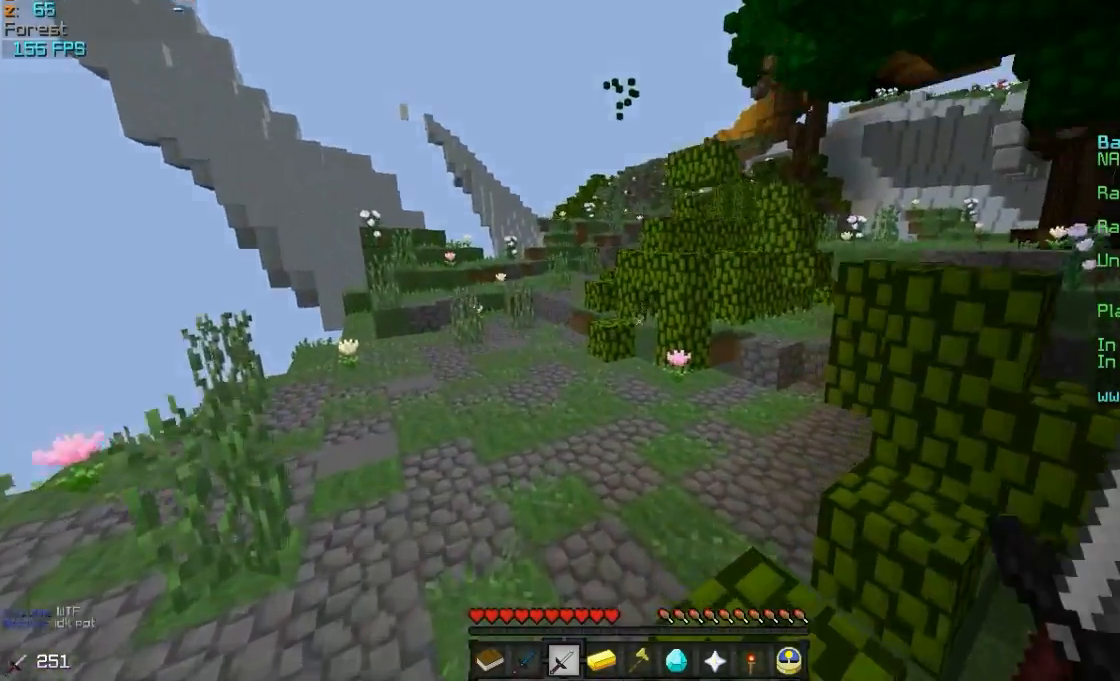
{"keys": ["a", "w"], "mouse": [], "events": [[333, "mouse_left", "down"], [450, "a", "down"], [450, "mouse_left", "up"]]}
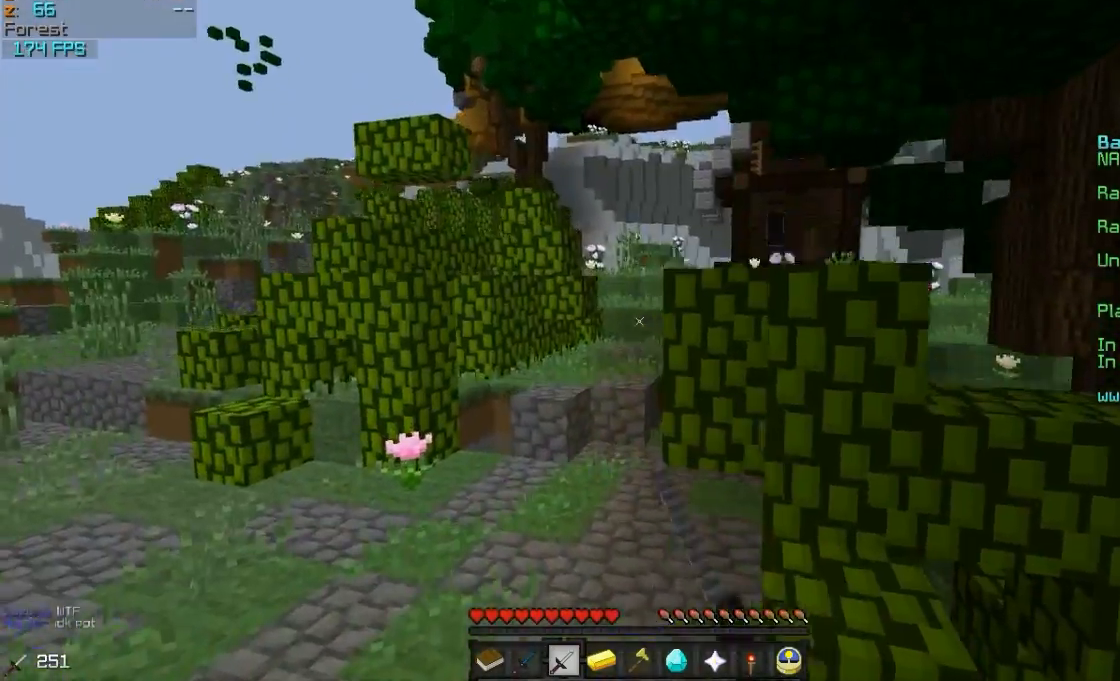
{"keys": ["w"], "mouse": [], "events": [[150, "a", "up"]]}
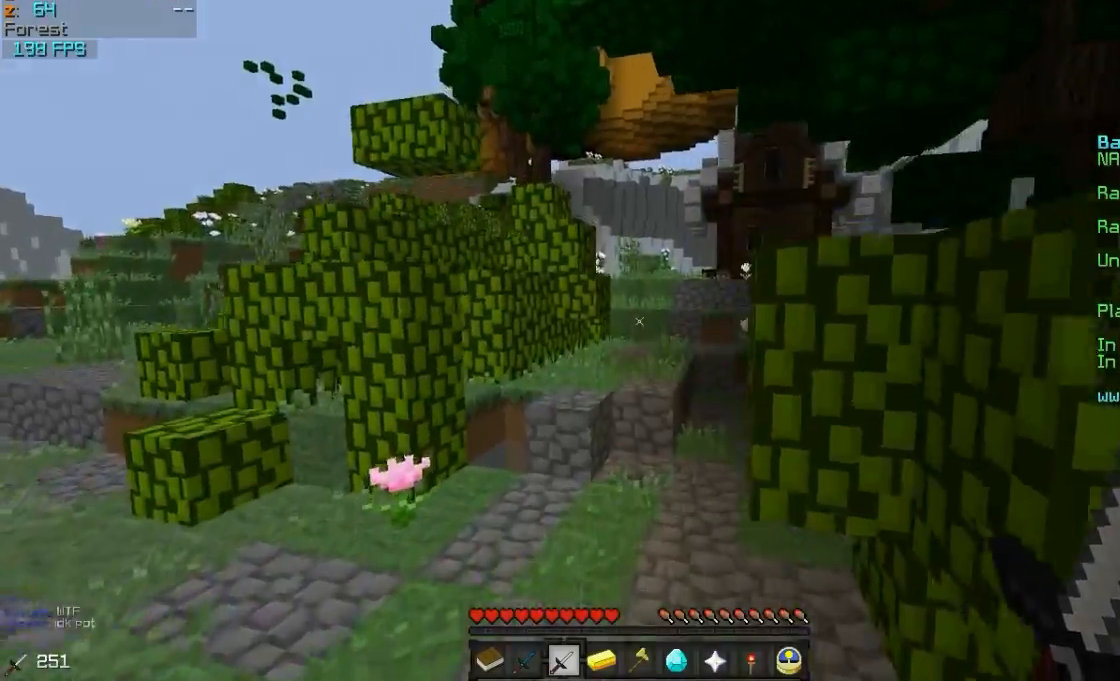
{"keys": ["w"], "mouse": [], "events": []}
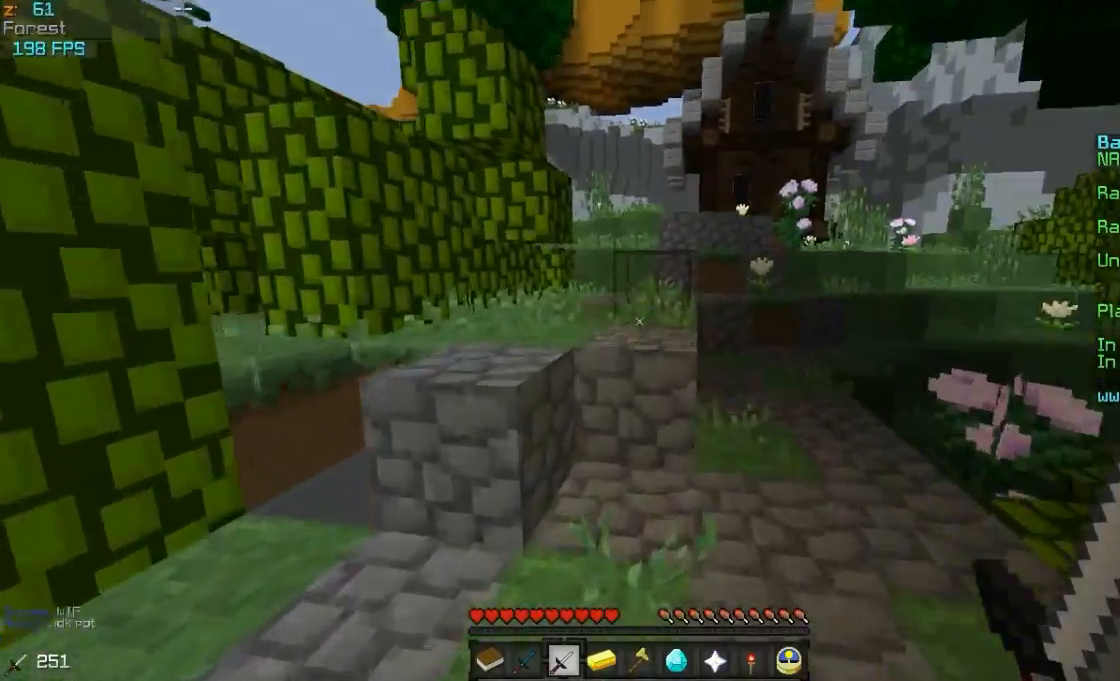
{"keys": ["w"], "mouse": ["left"], "events": [[400, "mouse_left", "down"]]}
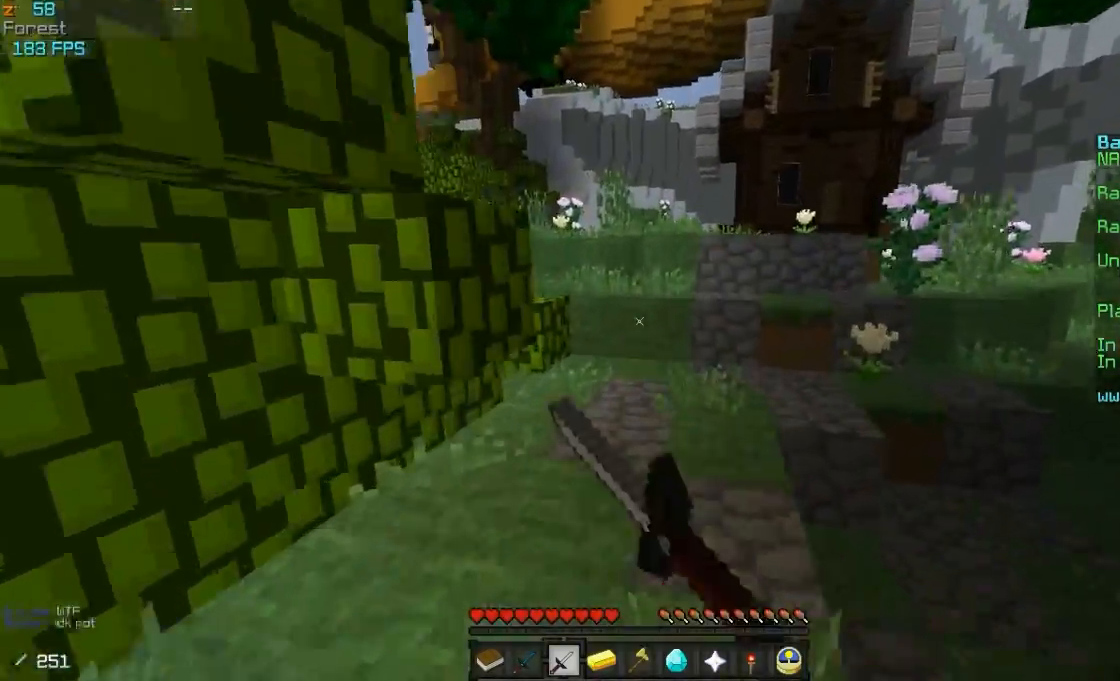
{"keys": ["d", "w"], "mouse": [], "events": [[50, "mouse_left", "up"], [350, "a", "down"], [450, "a", "up"], [450, "d", "down"]]}
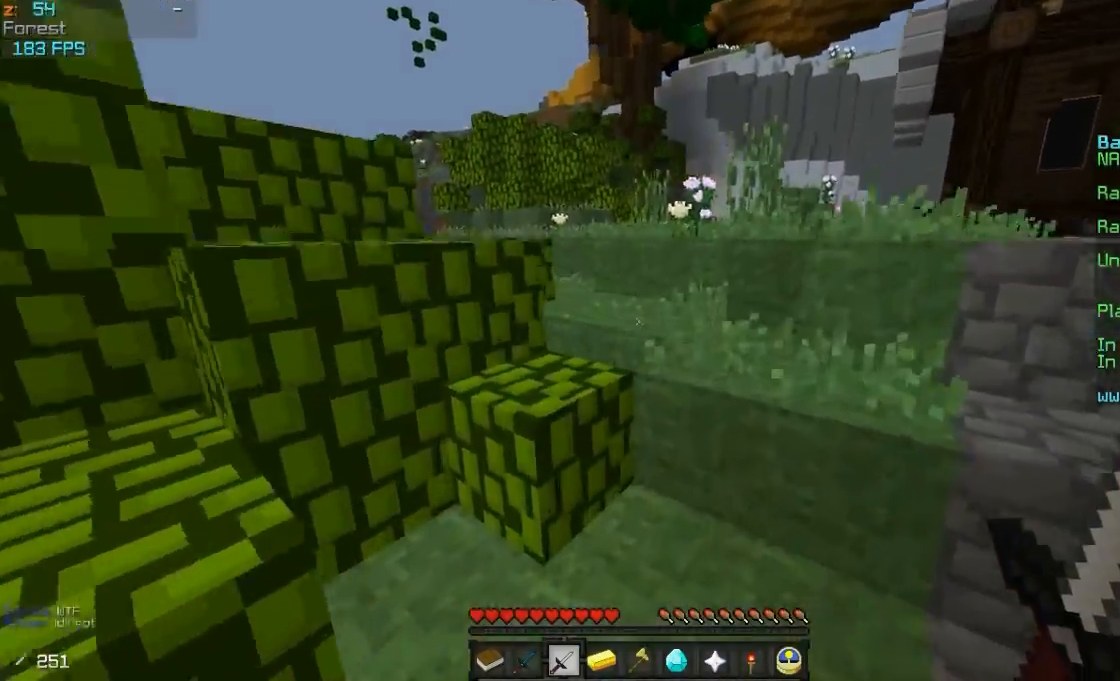
{"keys": ["w"], "mouse": [], "events": [[100, "d", "up"]]}
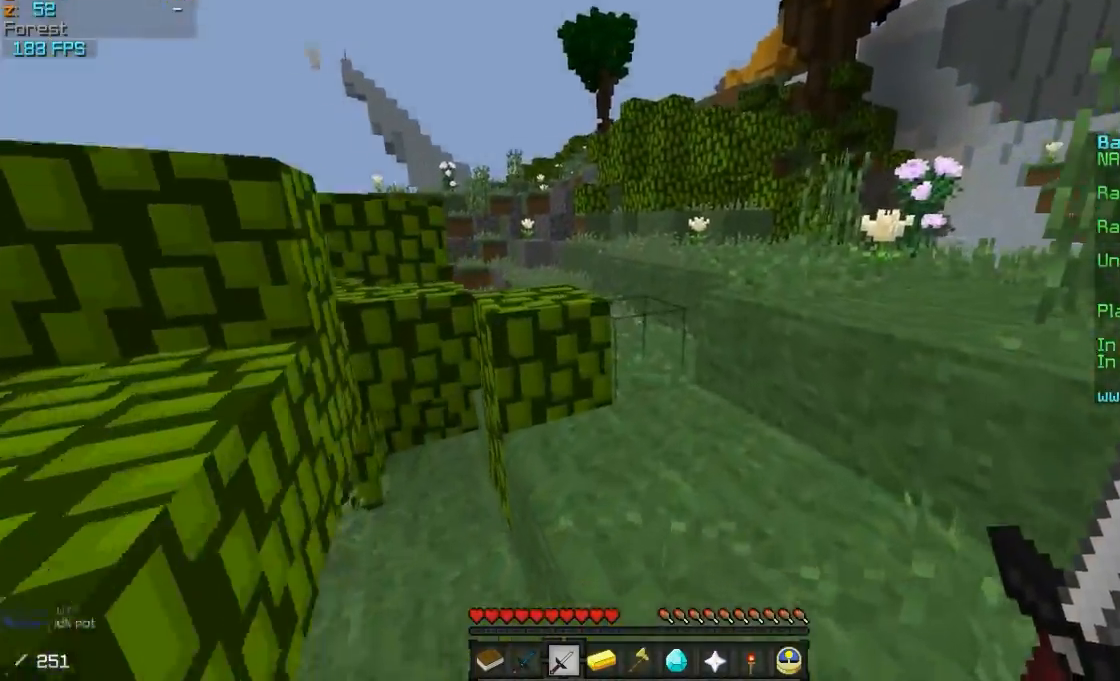
{"keys": ["w"], "mouse": [], "events": []}
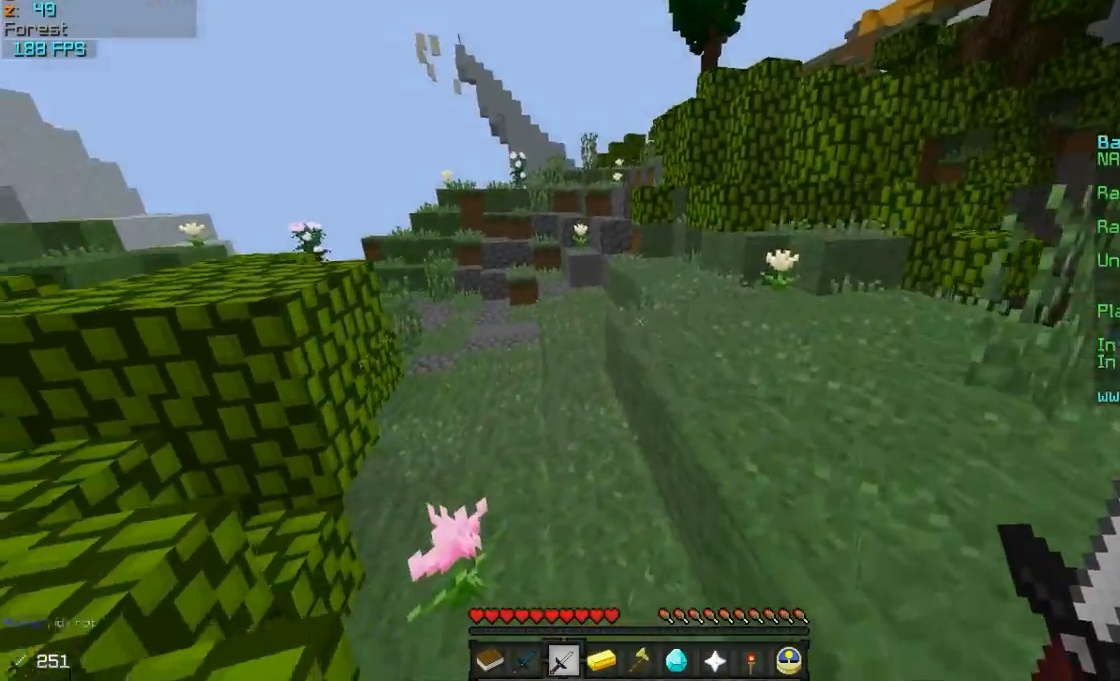
{"keys": ["w"], "mouse": [], "events": []}
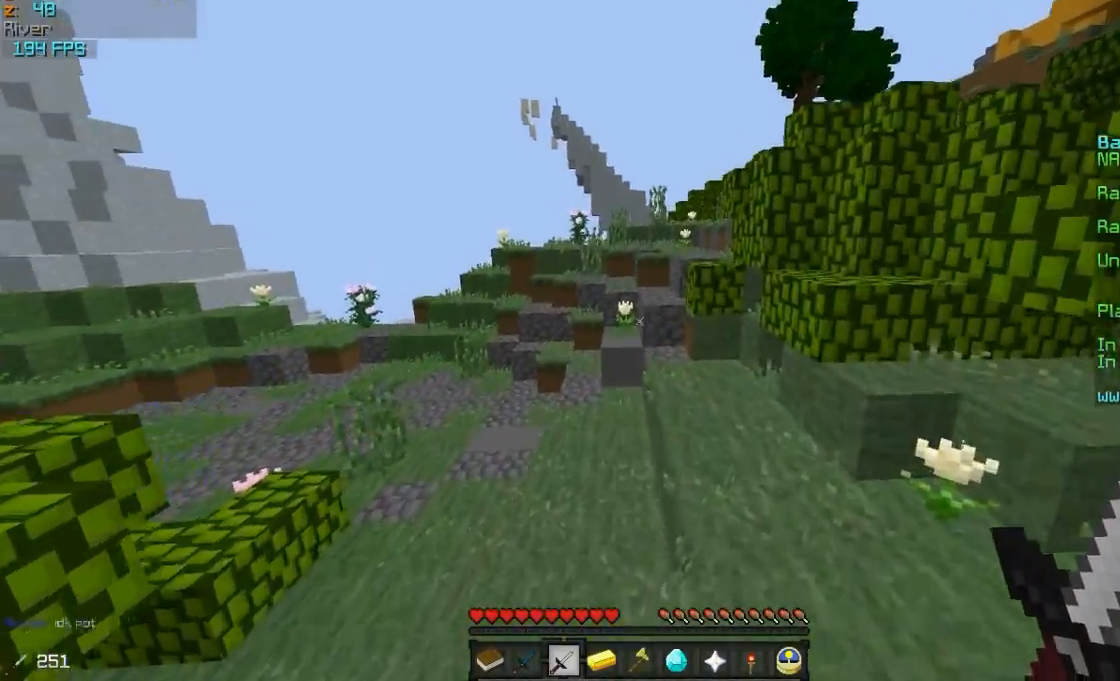
{"keys": ["w"], "mouse": [], "events": []}
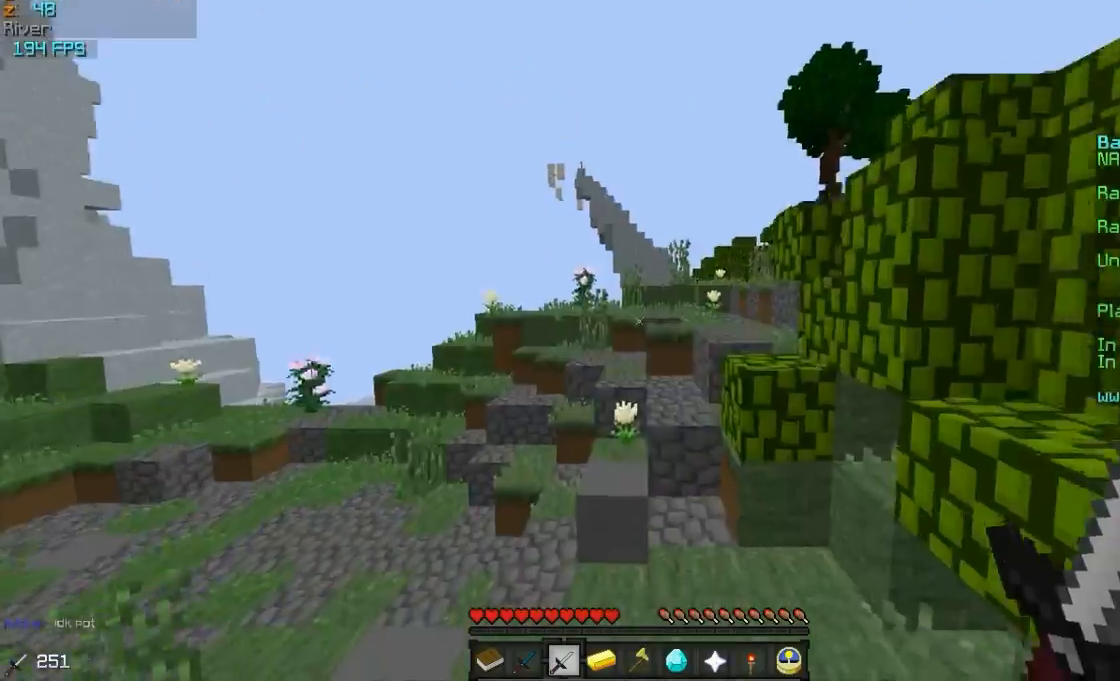
{"keys": ["w"], "mouse": [], "events": []}
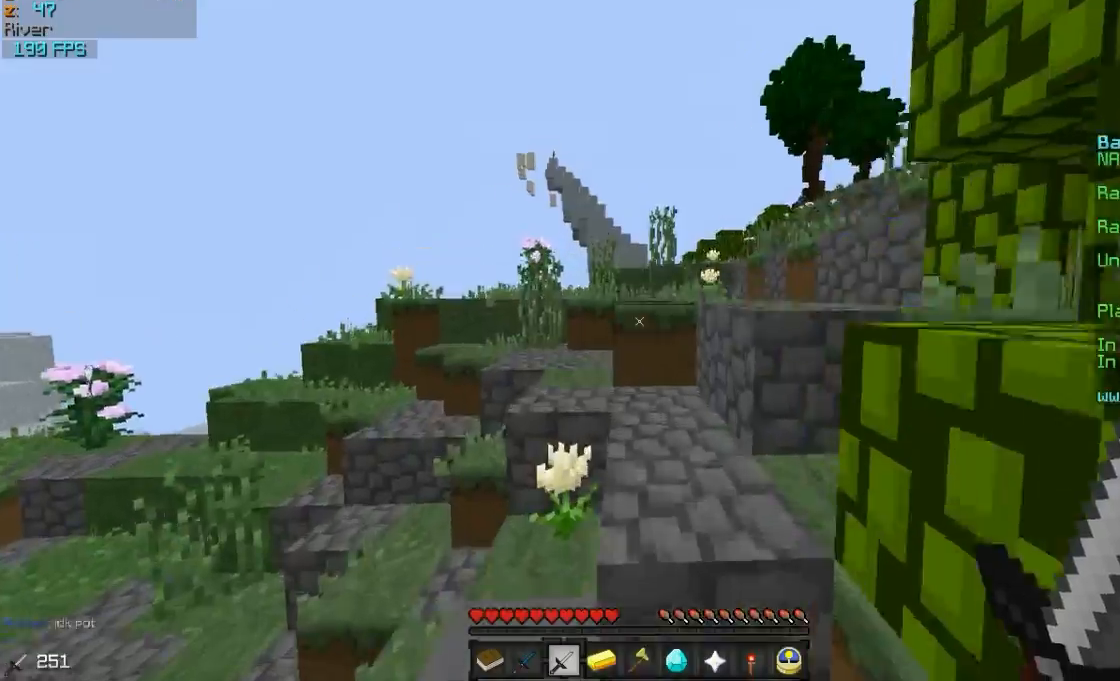
{"keys": ["w"], "mouse": [], "events": []}
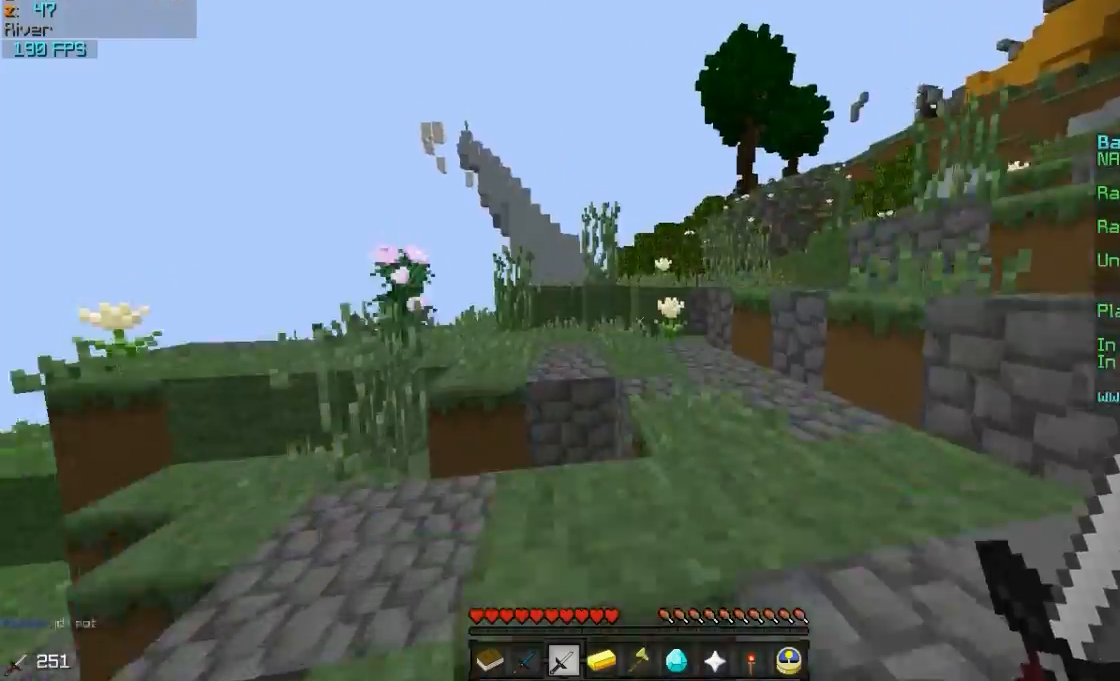
{"keys": ["w"], "mouse": ["left", "right"], "events": [[450, "mouse_left", "down"], [450, "mouse_right", "down"]]}